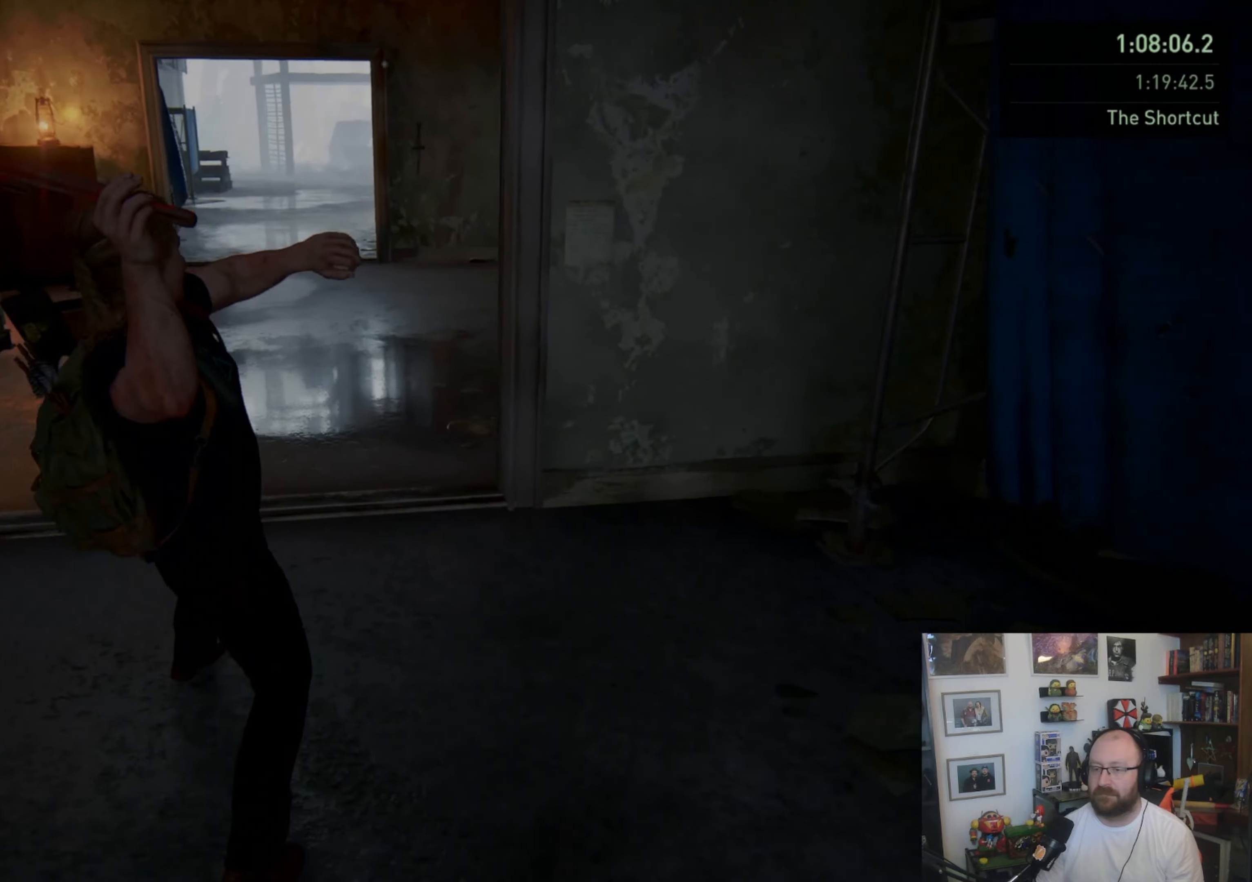
Gameplay with a controller (PlayStation layout); each line is a JSON object with the inputs held at the frame after it. "events" lists button and stick changes between this image and that frame as [ms after this image, input, new state], when the widget could be followed in between.
{"buttons": ["L1"], "left_stick": "up", "right_stick": "center", "events": [[100, "right_stick", "center"], [400, "CROSS", "down"], [500, "CROSS", "up"]]}
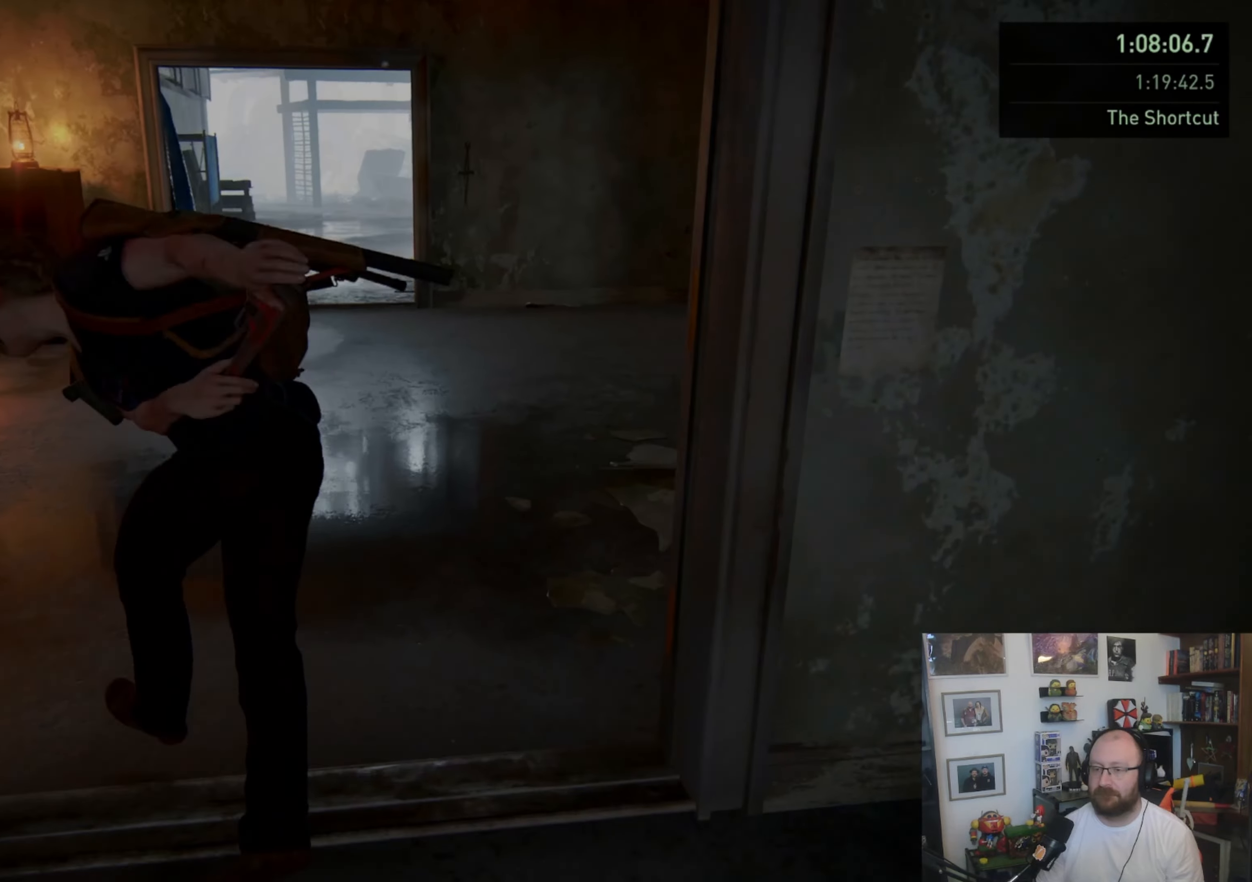
{"buttons": ["CROSS", "L1"], "left_stick": "up", "right_stick": "center", "events": [[67, "CROSS", "down"], [167, "CROSS", "up"], [233, "CROSS", "down"], [300, "CROSS", "up"], [367, "CROSS", "down"], [433, "CROSS", "up"], [500, "CROSS", "down"]]}
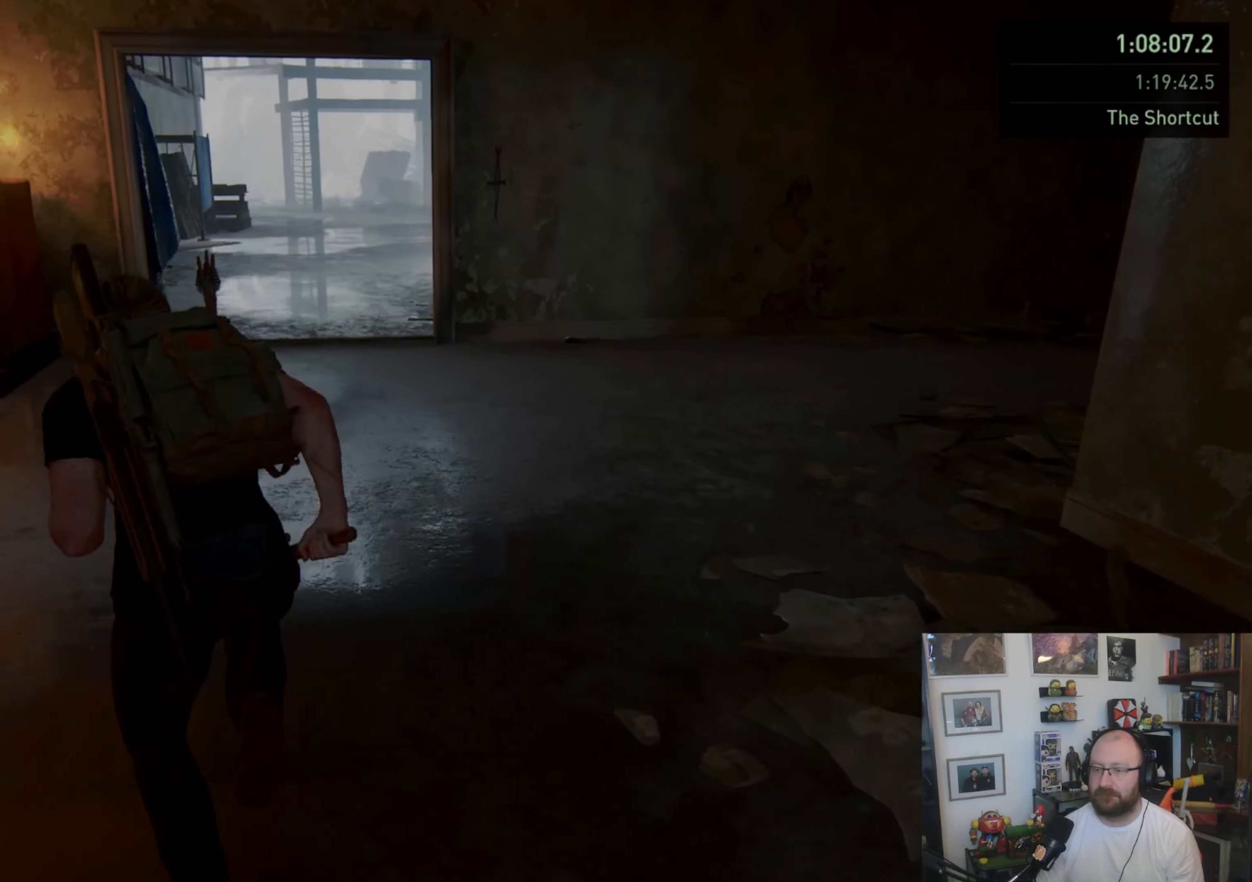
{"buttons": ["SQUARE", "L1"], "left_stick": "up", "right_stick": "center", "events": [[67, "CROSS", "up"], [100, "CROSS", "down"], [333, "CROSS", "up"], [467, "SQUARE", "down"]]}
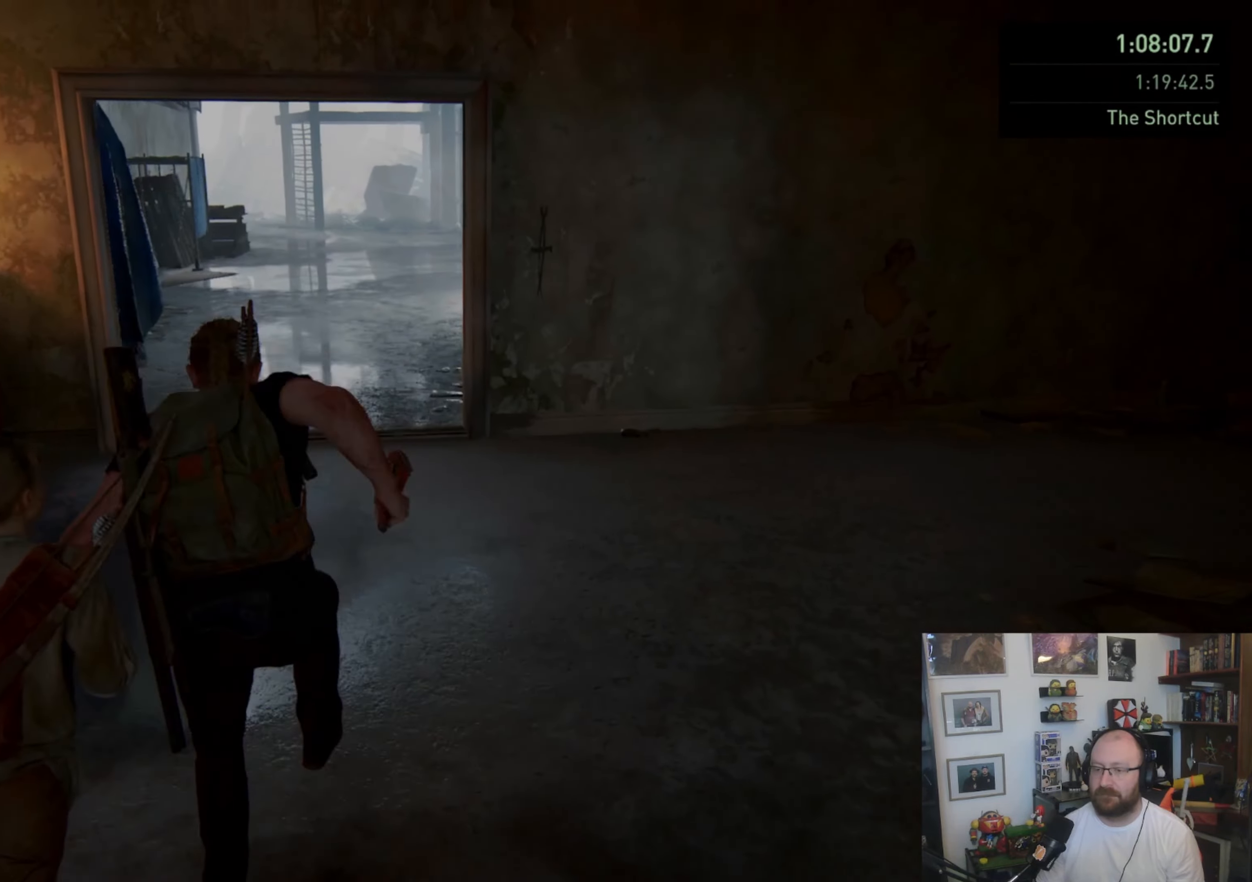
{"buttons": ["L1"], "left_stick": "up", "right_stick": "center", "events": [[100, "SQUARE", "up"]]}
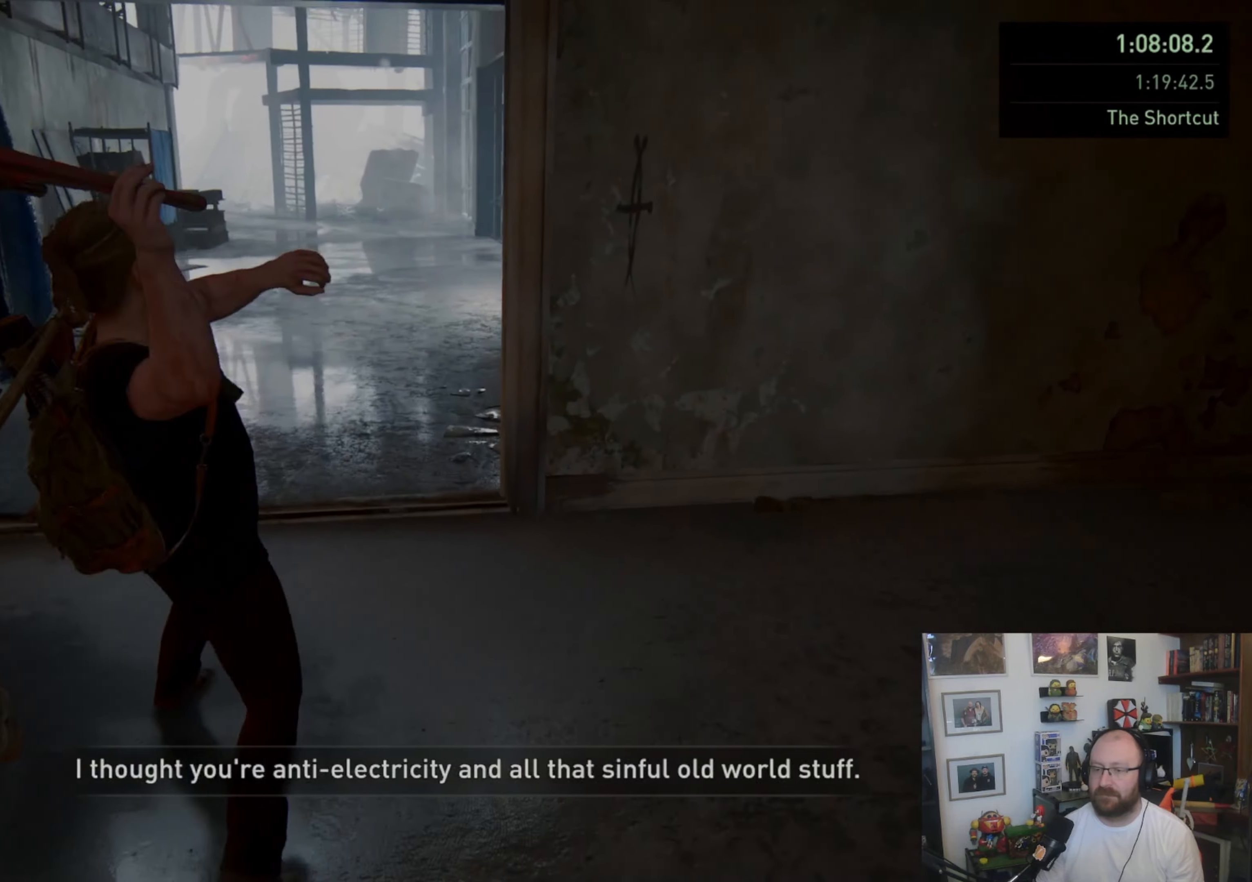
{"buttons": ["L1"], "left_stick": "up", "right_stick": "center", "events": [[400, "CROSS", "down"], [500, "CROSS", "up"]]}
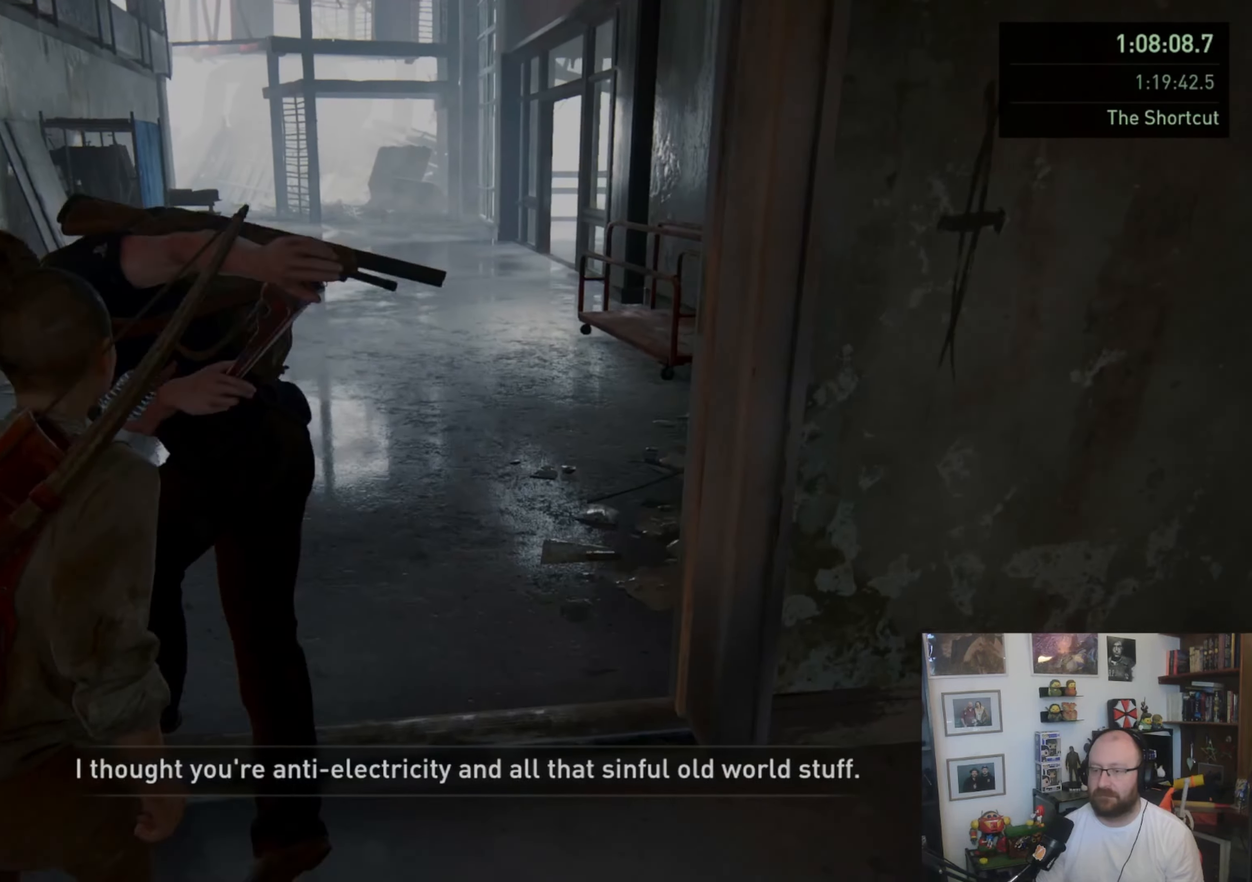
{"buttons": ["CROSS", "L1"], "left_stick": "up", "right_stick": "center", "events": [[67, "CROSS", "down"], [167, "CROSS", "up"], [233, "CROSS", "down"], [300, "CROSS", "up"], [367, "CROSS", "down"], [433, "CROSS", "up"], [500, "CROSS", "down"]]}
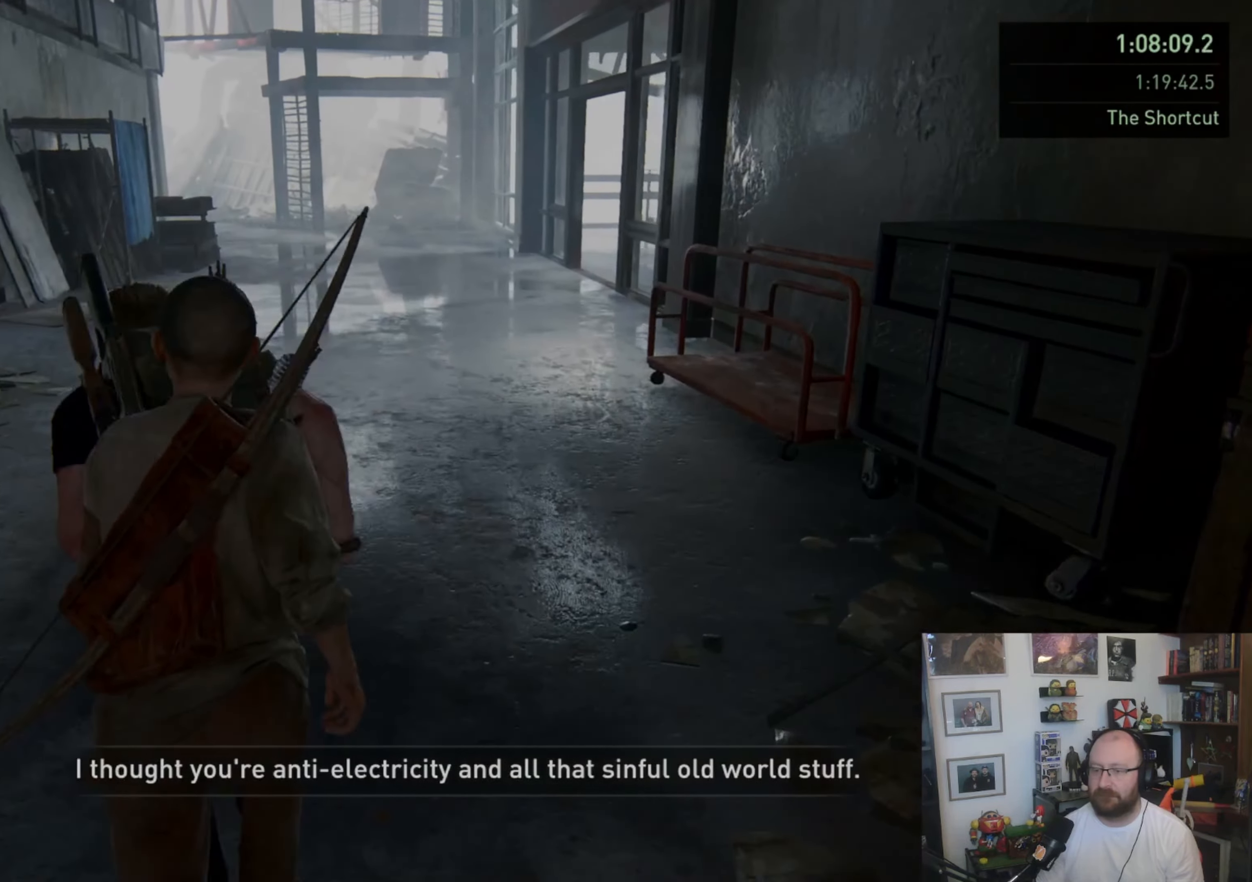
{"buttons": ["SQUARE", "L1"], "left_stick": "up", "right_stick": "center", "events": [[367, "CROSS", "up"], [433, "SQUARE", "down"]]}
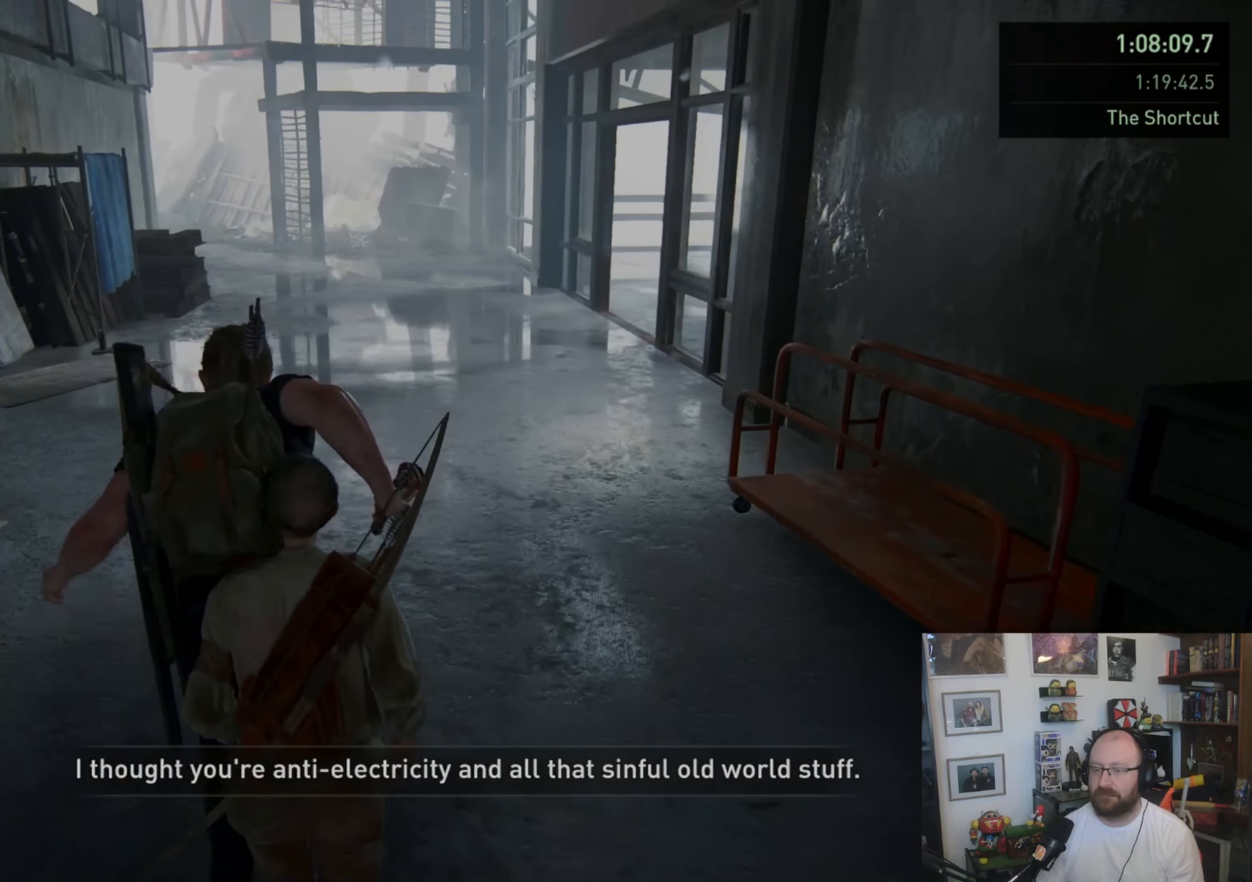
{"buttons": ["L1"], "left_stick": "up", "right_stick": "center", "events": [[33, "SQUARE", "up"]]}
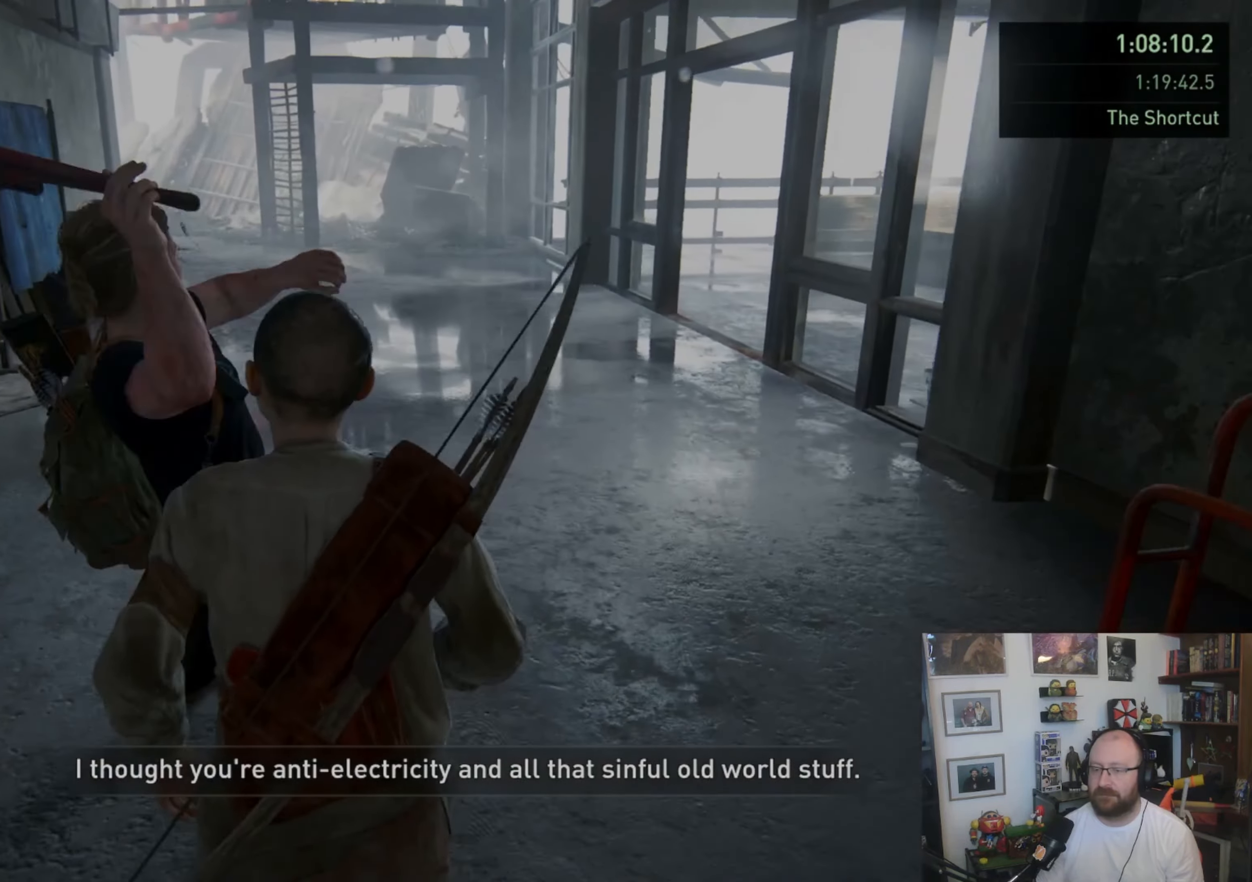
{"buttons": ["CROSS", "L1"], "left_stick": "up", "right_stick": "center", "events": [[333, "CROSS", "down"], [433, "CROSS", "up"], [500, "CROSS", "down"]]}
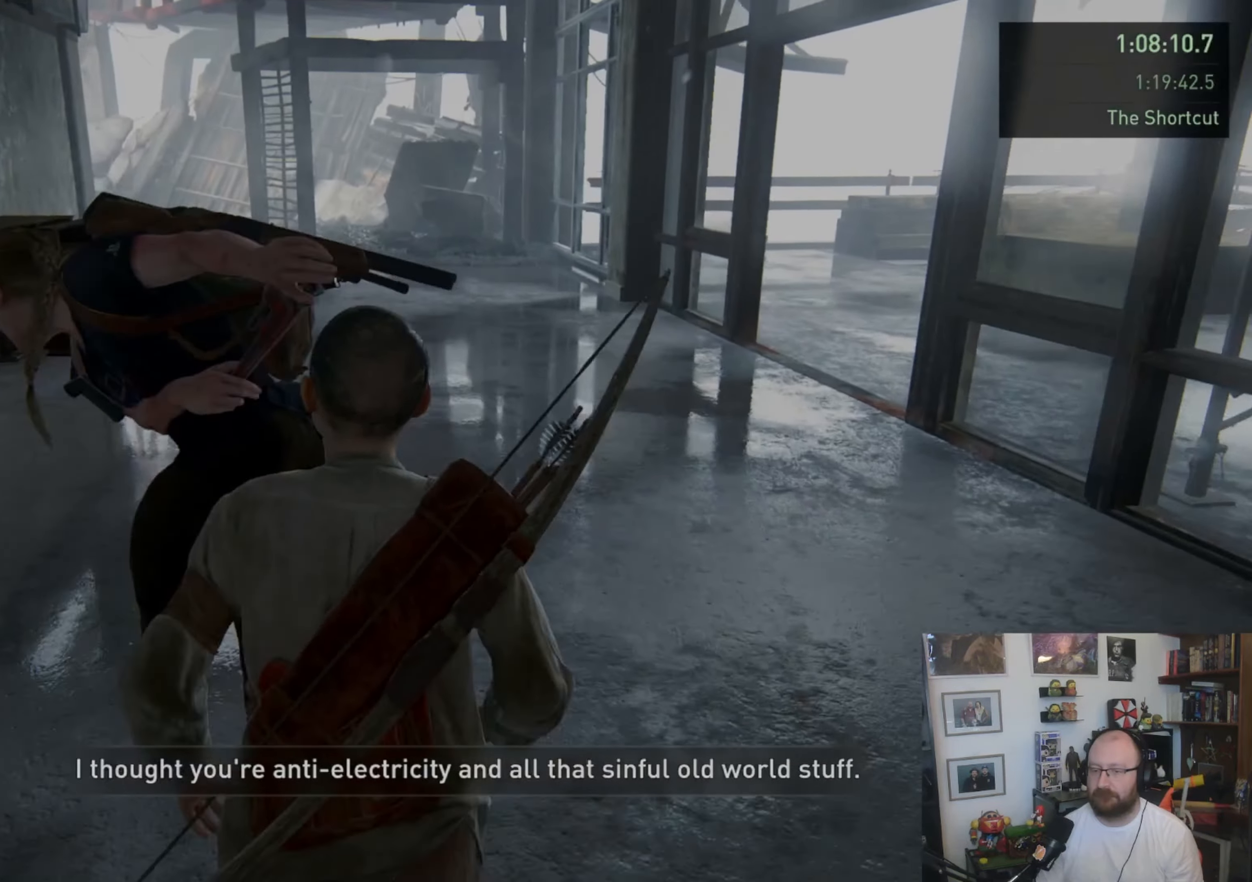
{"buttons": ["CROSS", "L1"], "left_stick": "up", "right_stick": "center", "events": [[67, "CROSS", "up"], [167, "CROSS", "down"], [233, "CROSS", "up"], [300, "CROSS", "down"], [367, "CROSS", "up"], [433, "CROSS", "down"]]}
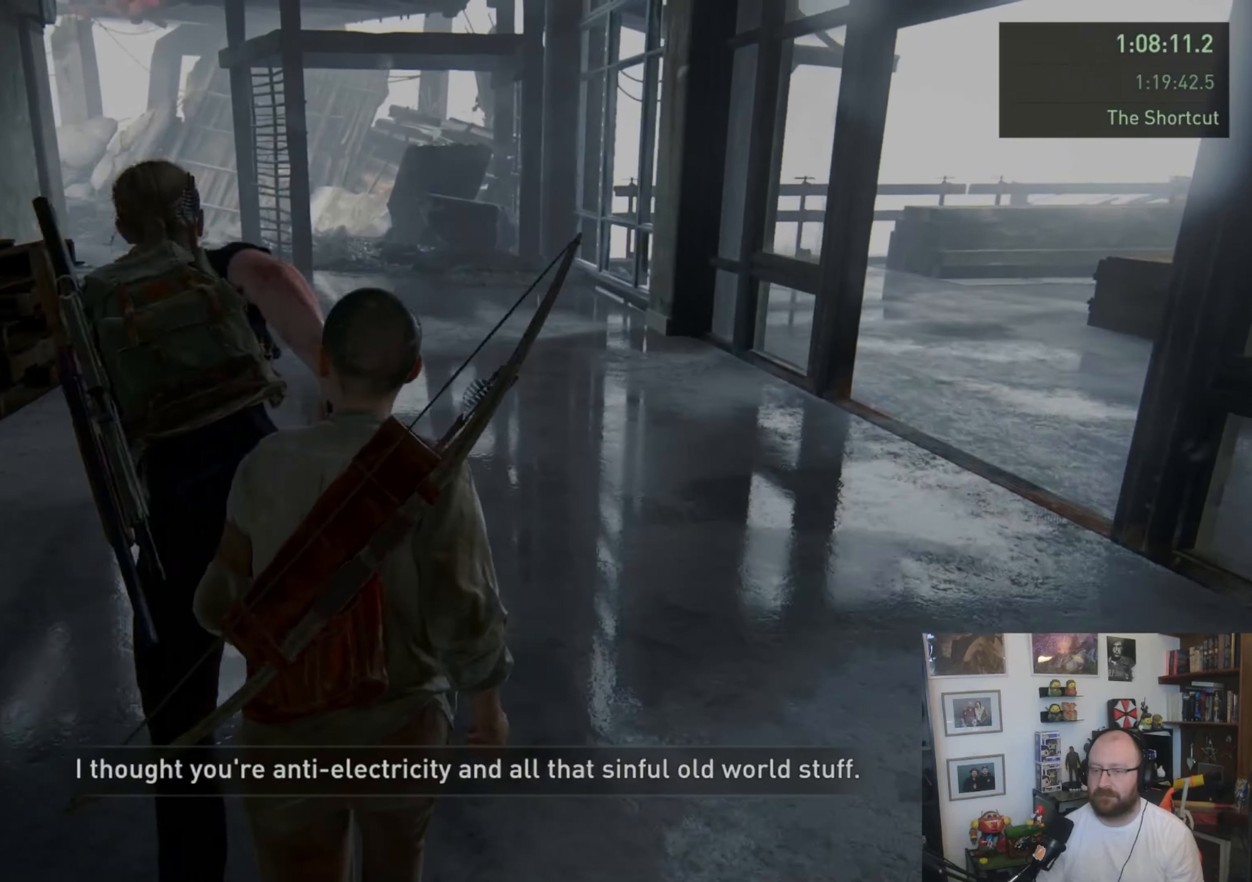
{"buttons": ["L1"], "left_stick": "up", "right_stick": "center", "events": [[300, "CROSS", "up"], [367, "SQUARE", "down"], [500, "SQUARE", "up"]]}
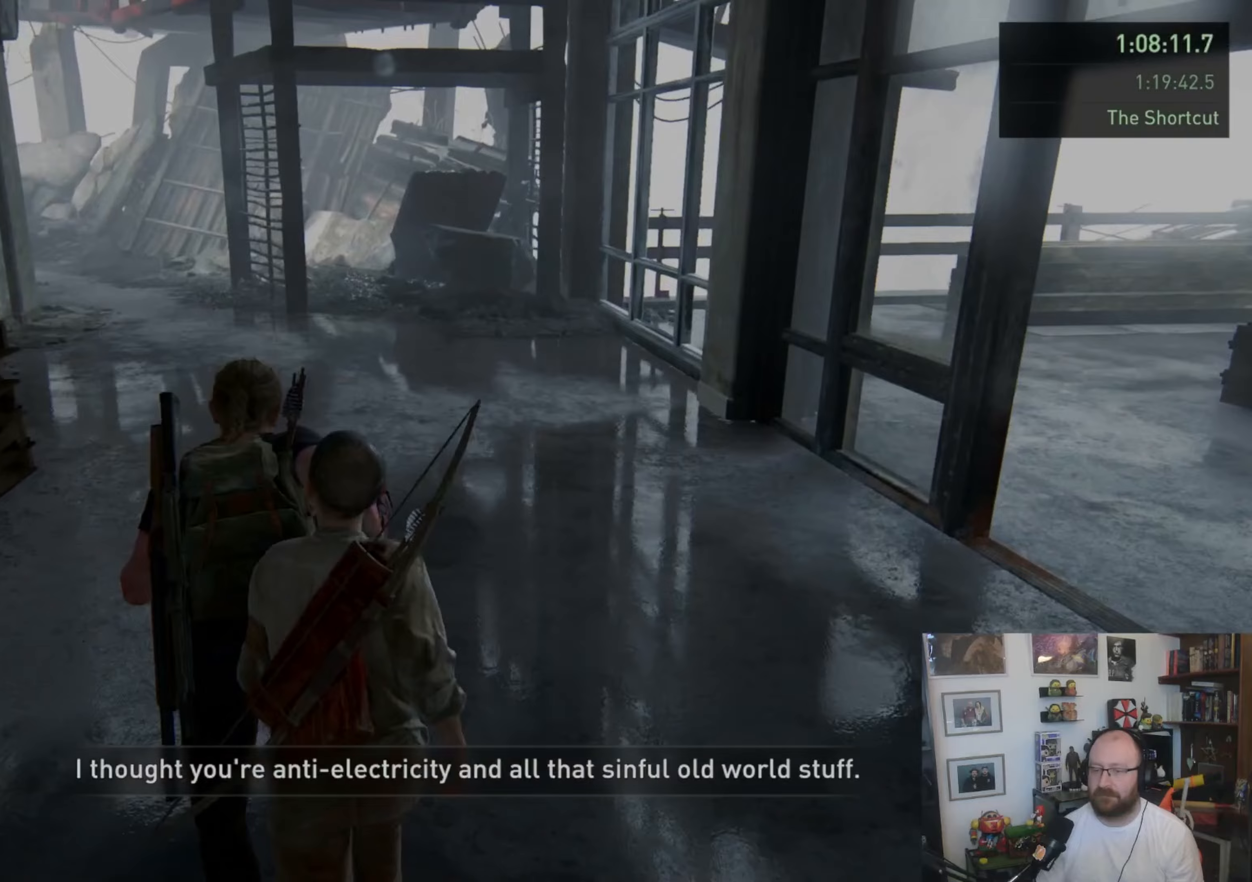
{"buttons": ["L1"], "left_stick": "up", "right_stick": "center", "events": [[133, "right_stick", "left"], [467, "right_stick", "center"]]}
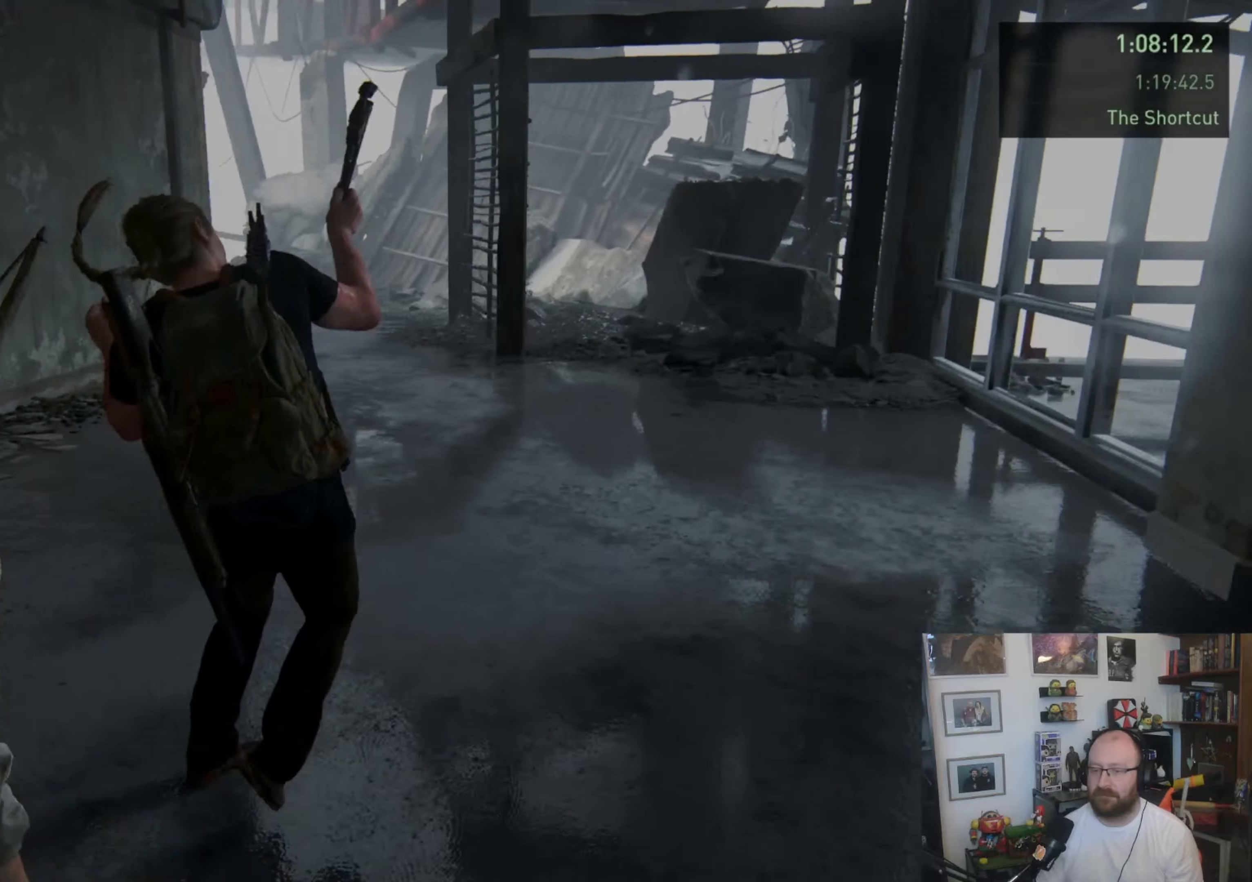
{"buttons": ["L1"], "left_stick": "up", "right_stick": "center", "events": [[233, "CROSS", "down"], [333, "CROSS", "up"], [400, "CROSS", "down"], [467, "CROSS", "up"]]}
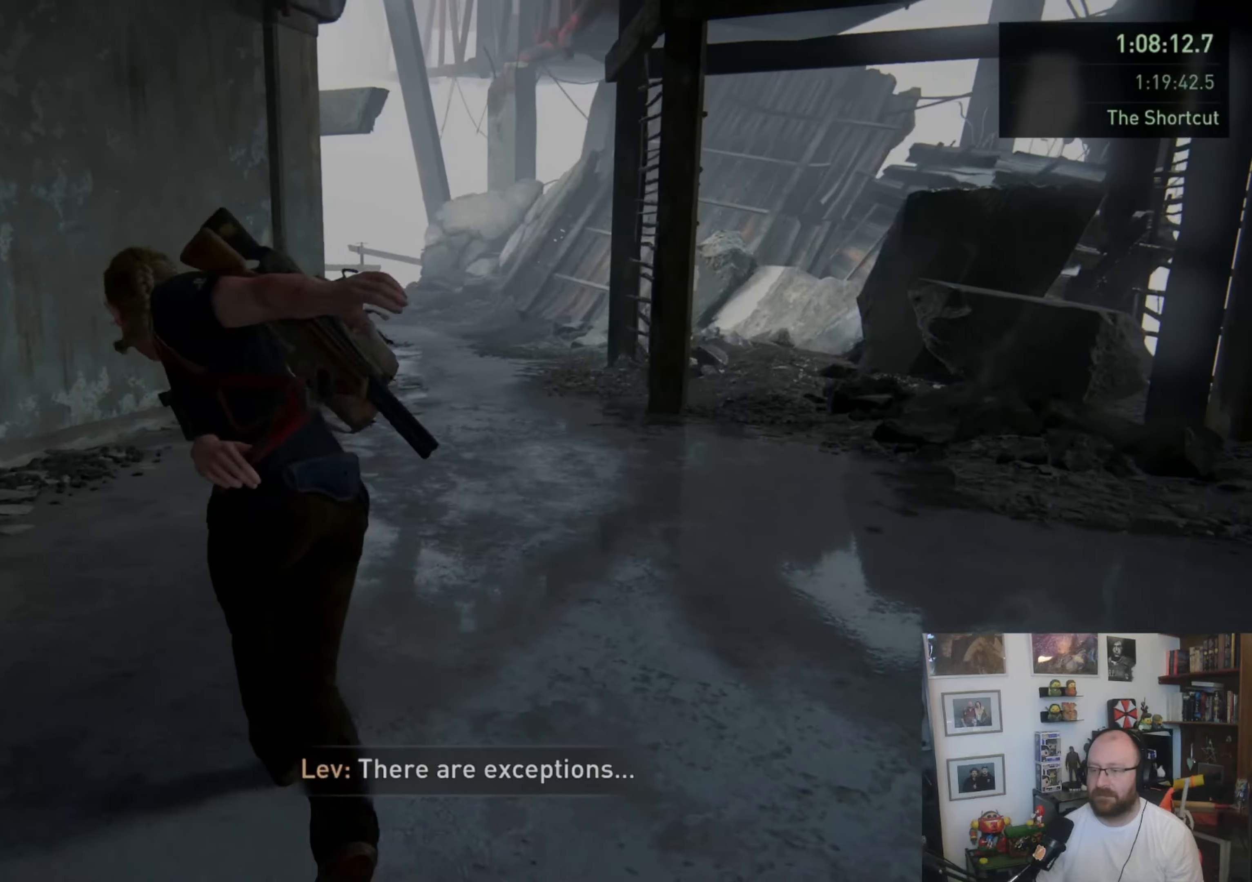
{"buttons": ["CROSS", "L1"], "left_stick": "up", "right_stick": "center", "events": [[33, "CROSS", "down"], [133, "CROSS", "up"], [200, "CROSS", "down"], [267, "CROSS", "up"], [333, "CROSS", "down"]]}
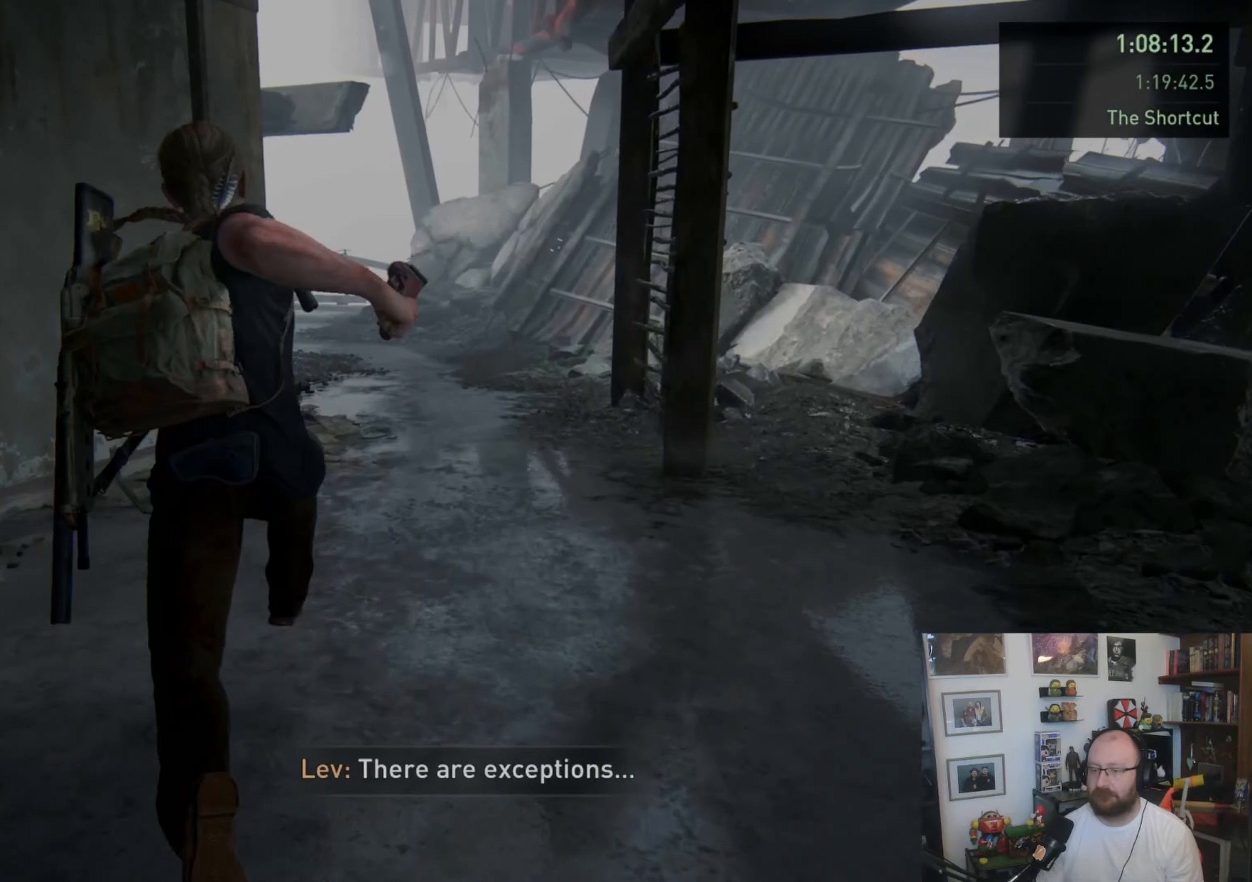
{"buttons": ["L1"], "left_stick": "up", "right_stick": "center", "events": [[167, "CROSS", "up"], [267, "SQUARE", "down"], [367, "SQUARE", "up"]]}
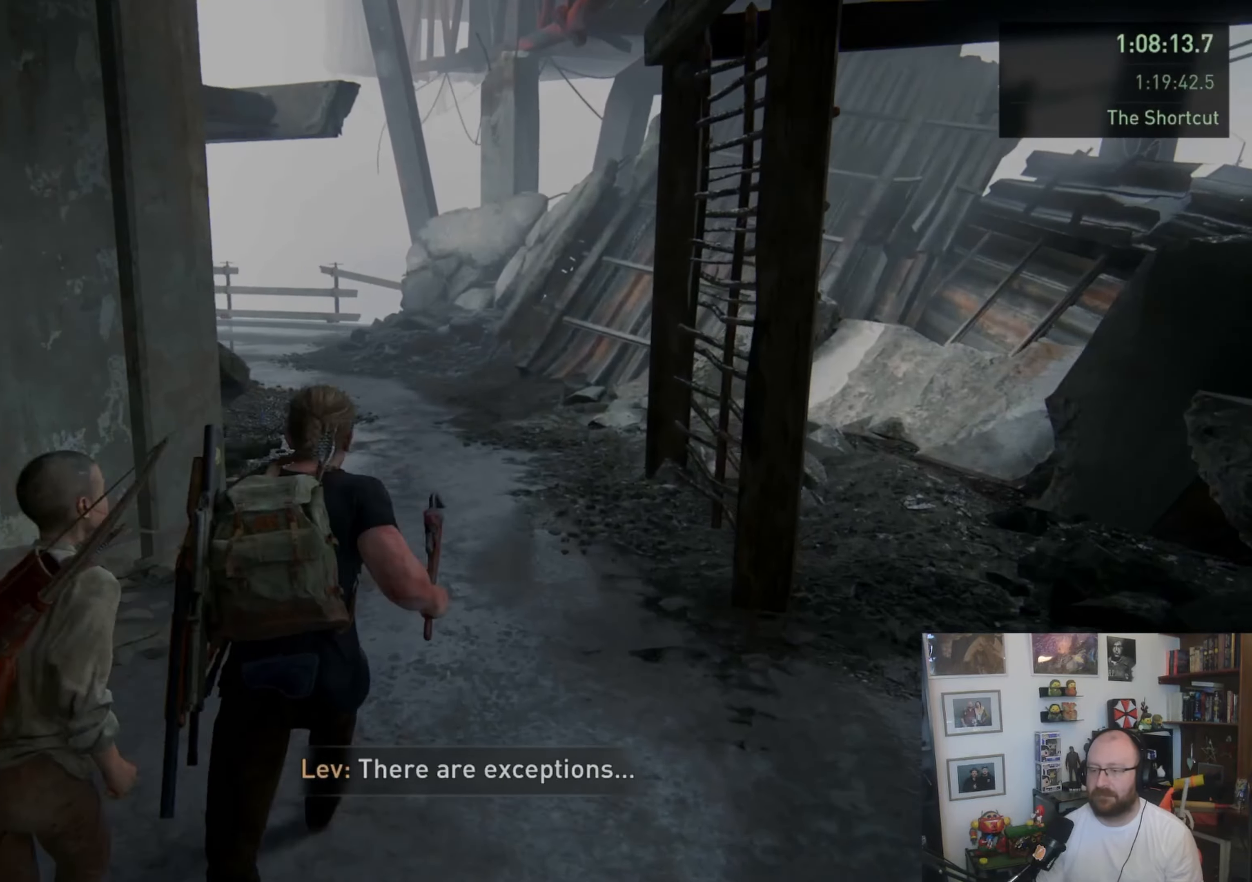
{"buttons": ["L1"], "left_stick": "up", "right_stick": "down-left", "events": [[67, "right_stick", "up"], [300, "right_stick", "left"], [400, "right_stick", "down-left"]]}
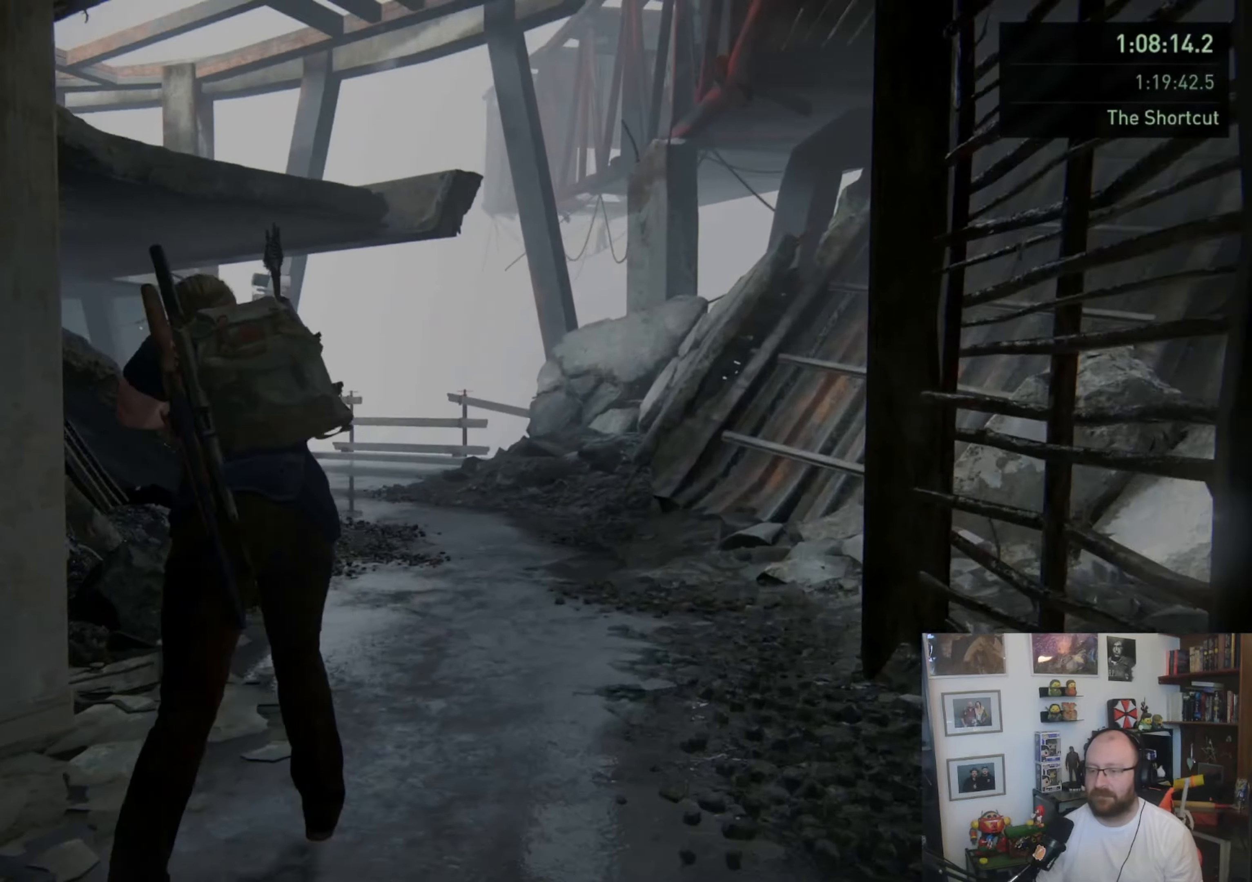
{"buttons": ["L1"], "left_stick": "up", "right_stick": "center", "events": [[233, "right_stick", "center"]]}
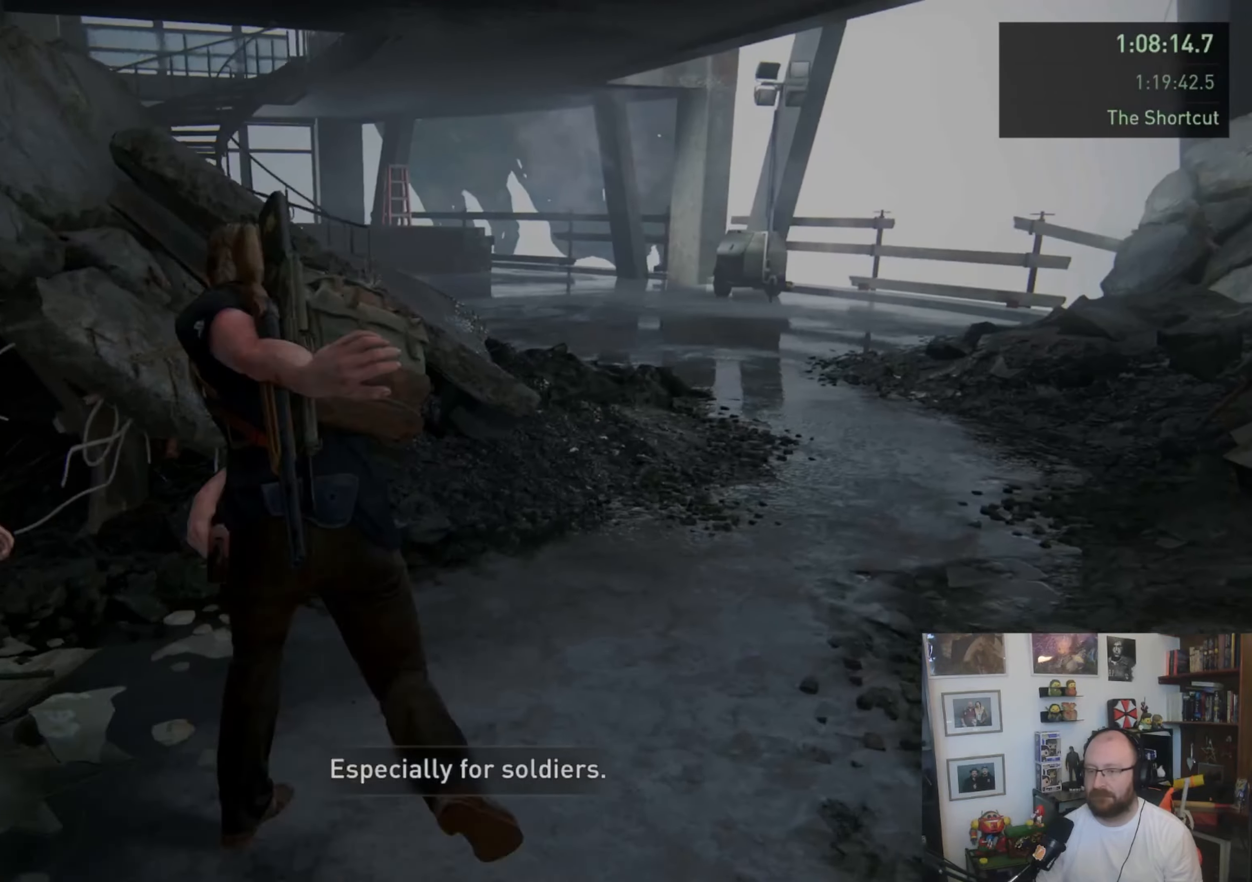
{"buttons": ["CROSS", "L1"], "left_stick": "up", "right_stick": "center", "events": [[100, "CROSS", "down"], [233, "CROSS", "up"], [300, "CROSS", "down"], [367, "CROSS", "up"], [433, "CROSS", "down"]]}
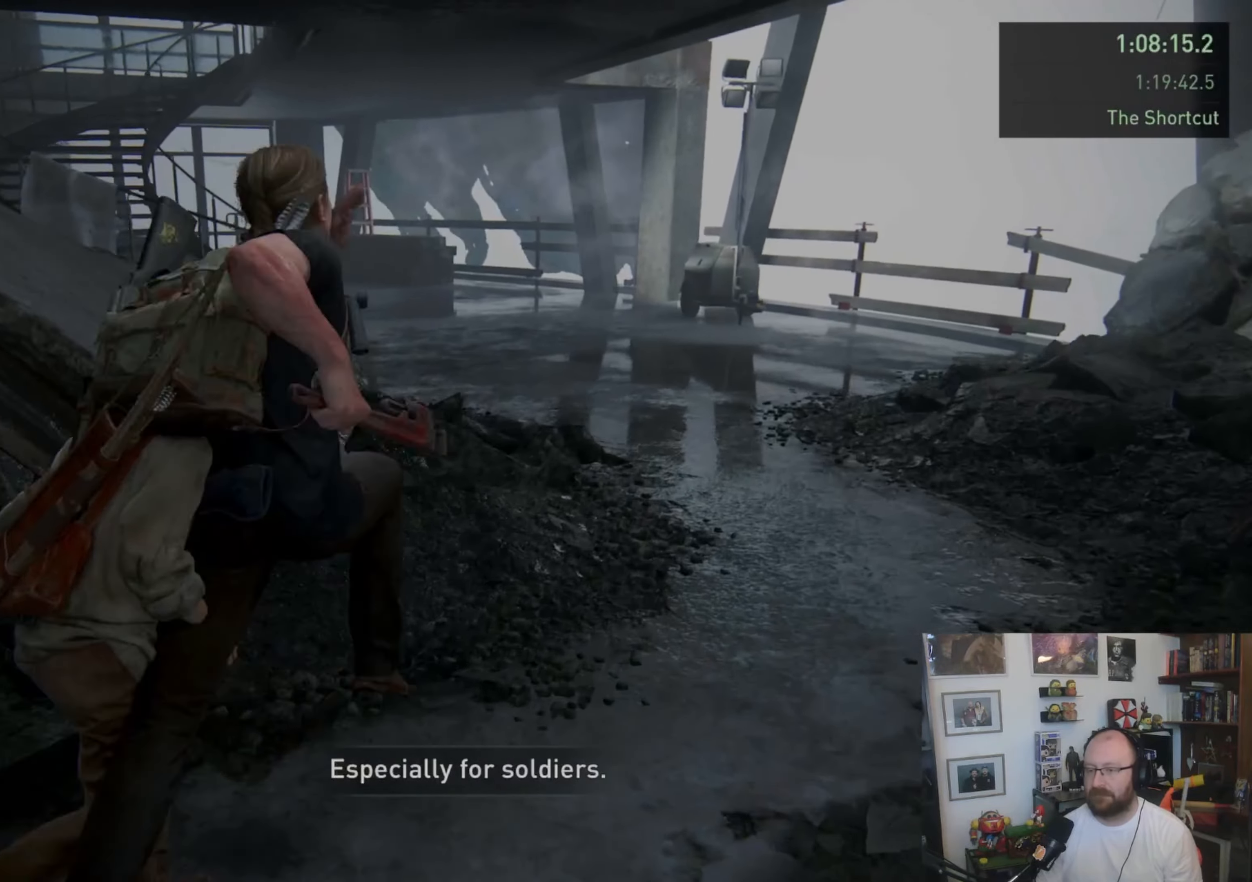
{"buttons": ["L1"], "left_stick": "up", "right_stick": "center", "events": [[200, "CROSS", "up"], [300, "SQUARE", "down"], [400, "SQUARE", "up"]]}
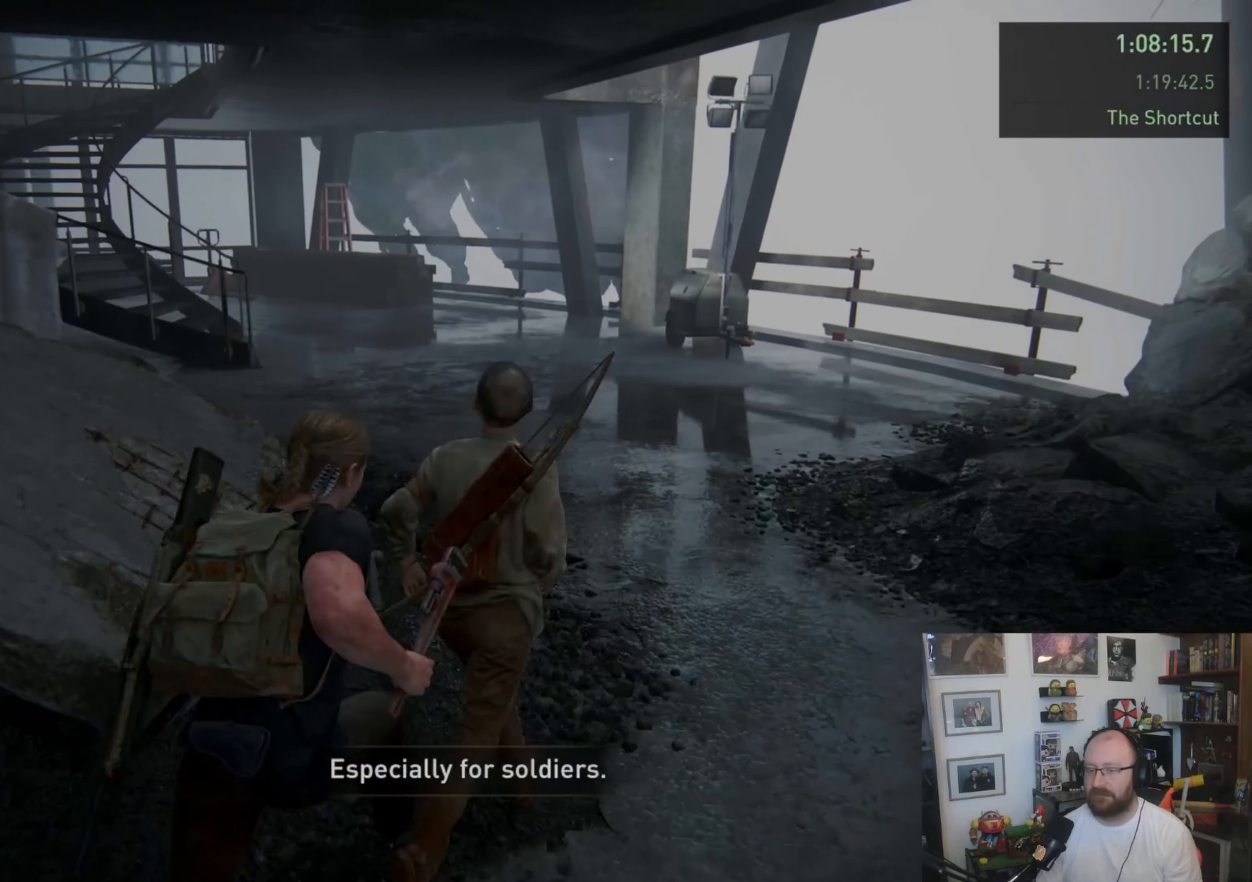
{"buttons": ["L1"], "left_stick": "up", "right_stick": "center", "events": [[33, "right_stick", "left"], [200, "right_stick", "up-left"], [300, "right_stick", "center"]]}
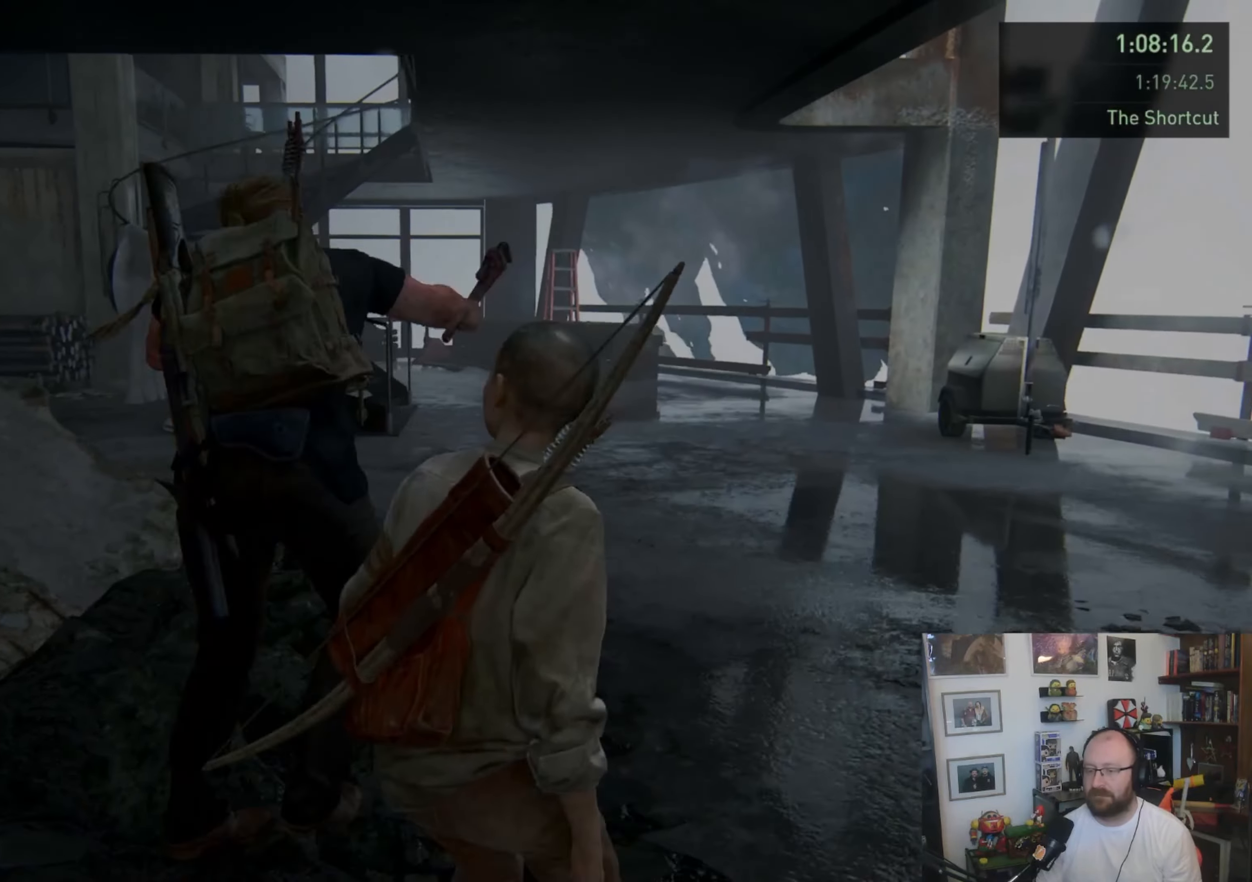
{"buttons": ["L1"], "left_stick": "up", "right_stick": "left", "events": [[233, "right_stick", "down-left"], [400, "right_stick", "left"]]}
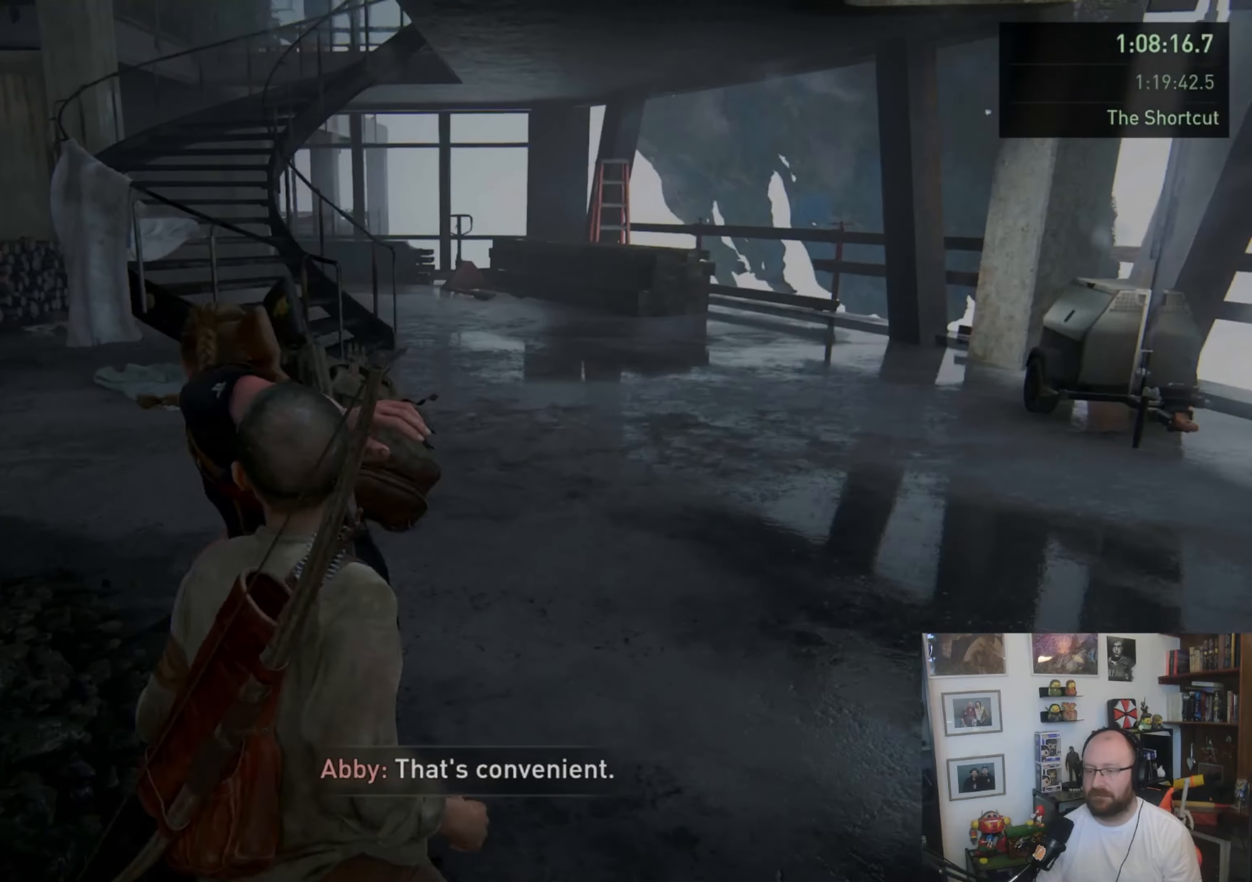
{"buttons": ["CROSS", "L1"], "left_stick": "up", "right_stick": "center", "events": [[33, "right_stick", "center"], [133, "CROSS", "down"], [233, "CROSS", "up"], [300, "CROSS", "down"], [400, "CROSS", "up"], [433, "CROSS", "down"]]}
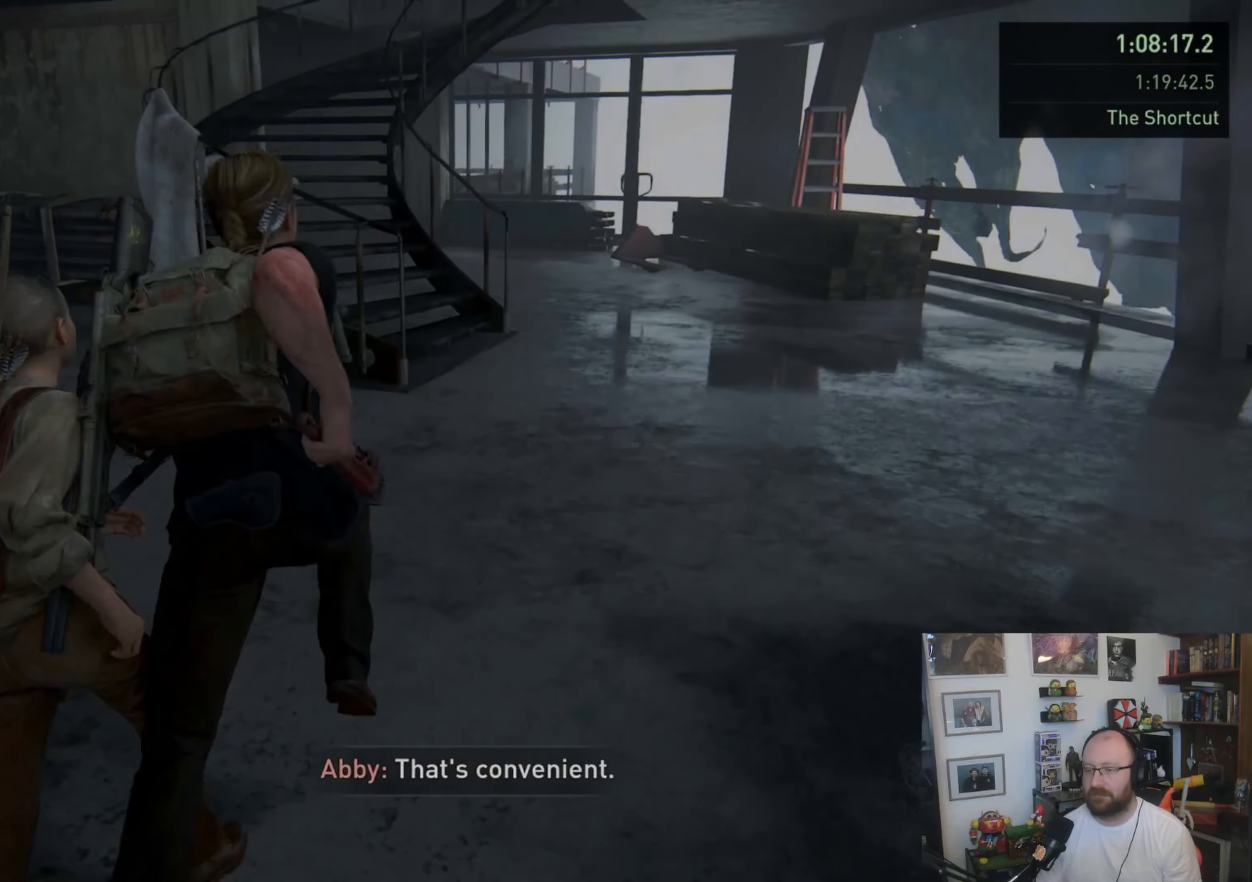
{"buttons": ["SQUARE", "L1"], "left_stick": "up", "right_stick": "center", "events": [[200, "left_stick", "up-right"], [267, "CROSS", "up"], [333, "left_stick", "up"], [400, "SQUARE", "down"]]}
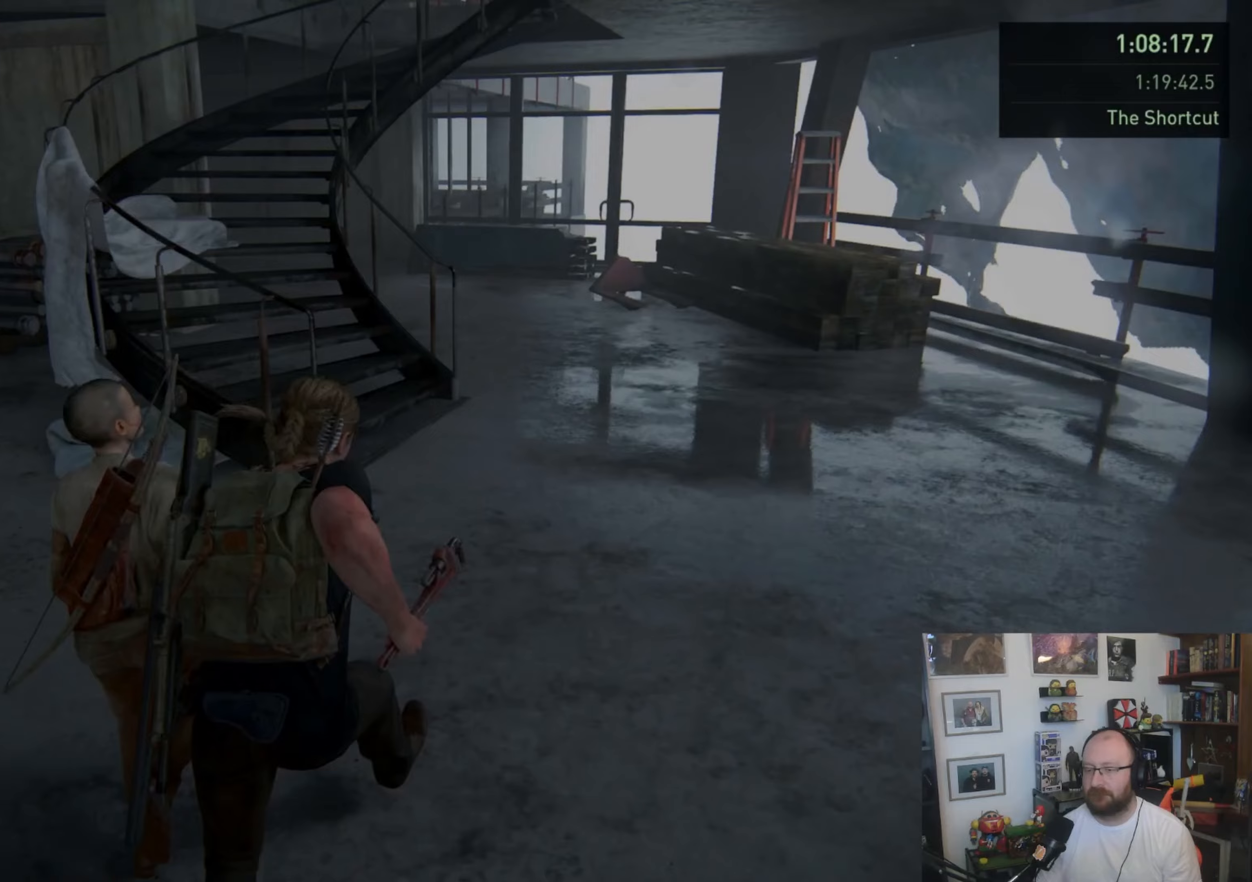
{"buttons": ["L1"], "left_stick": "up-left", "right_stick": "left", "events": [[33, "SQUARE", "up"], [67, "SQUARE", "down"], [167, "SQUARE", "up"], [267, "right_stick", "left"], [433, "left_stick", "up-left"]]}
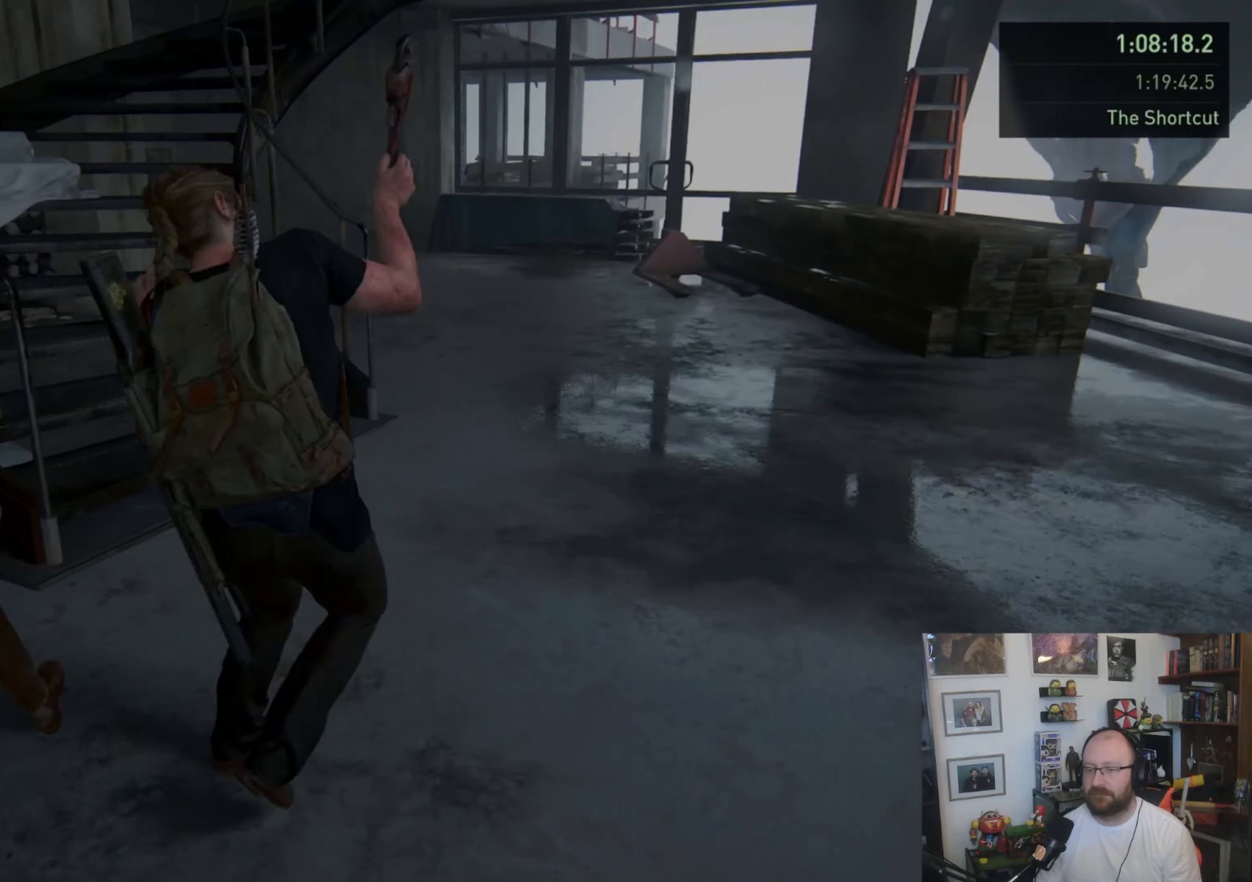
{"buttons": ["L1"], "left_stick": "up-left", "right_stick": "center", "events": [[167, "left_stick", "left"], [200, "L3", "down"], [300, "right_stick", "center"], [333, "left_stick", "up-left"], [467, "L3", "up"]]}
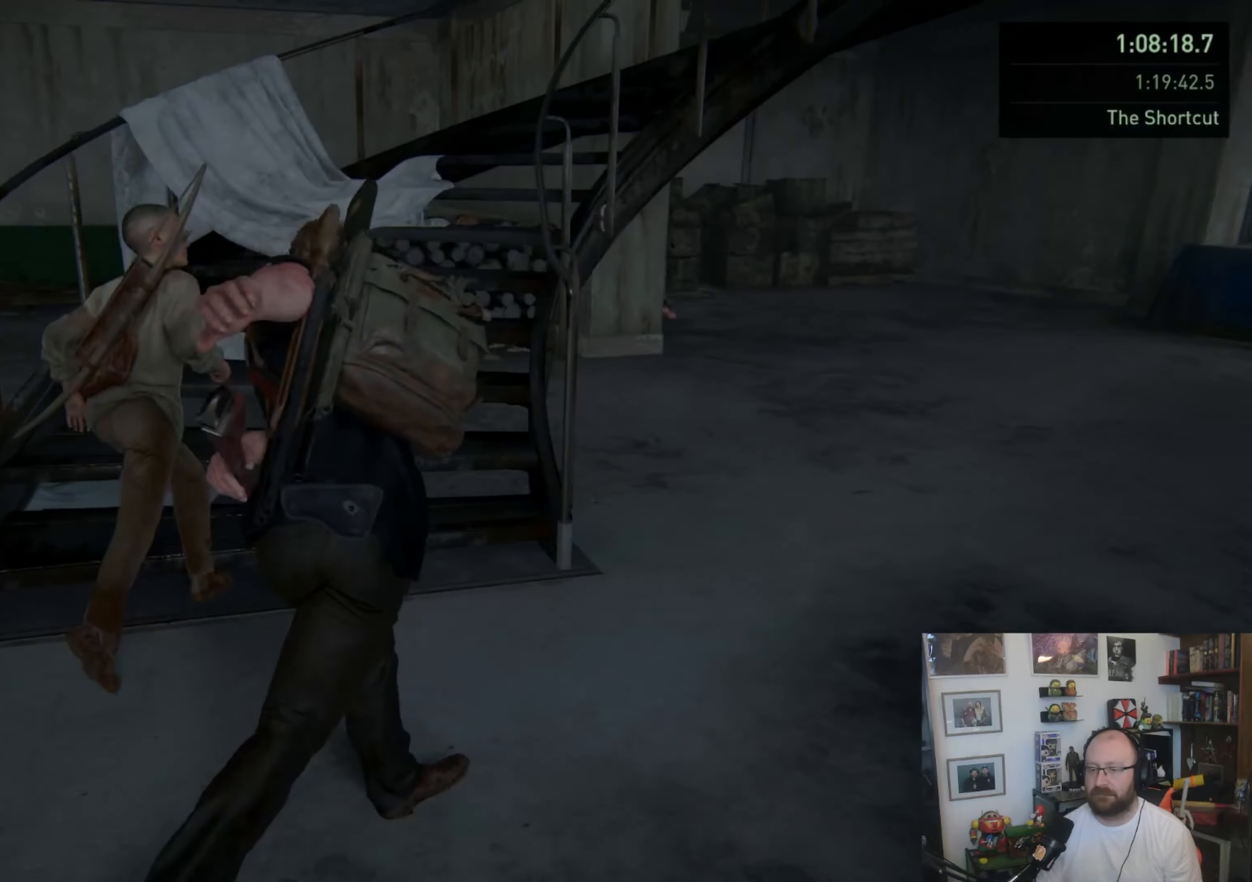
{"buttons": ["L1"], "left_stick": "up-left", "right_stick": "center", "events": [[267, "CROSS", "down"], [367, "CROSS", "up"]]}
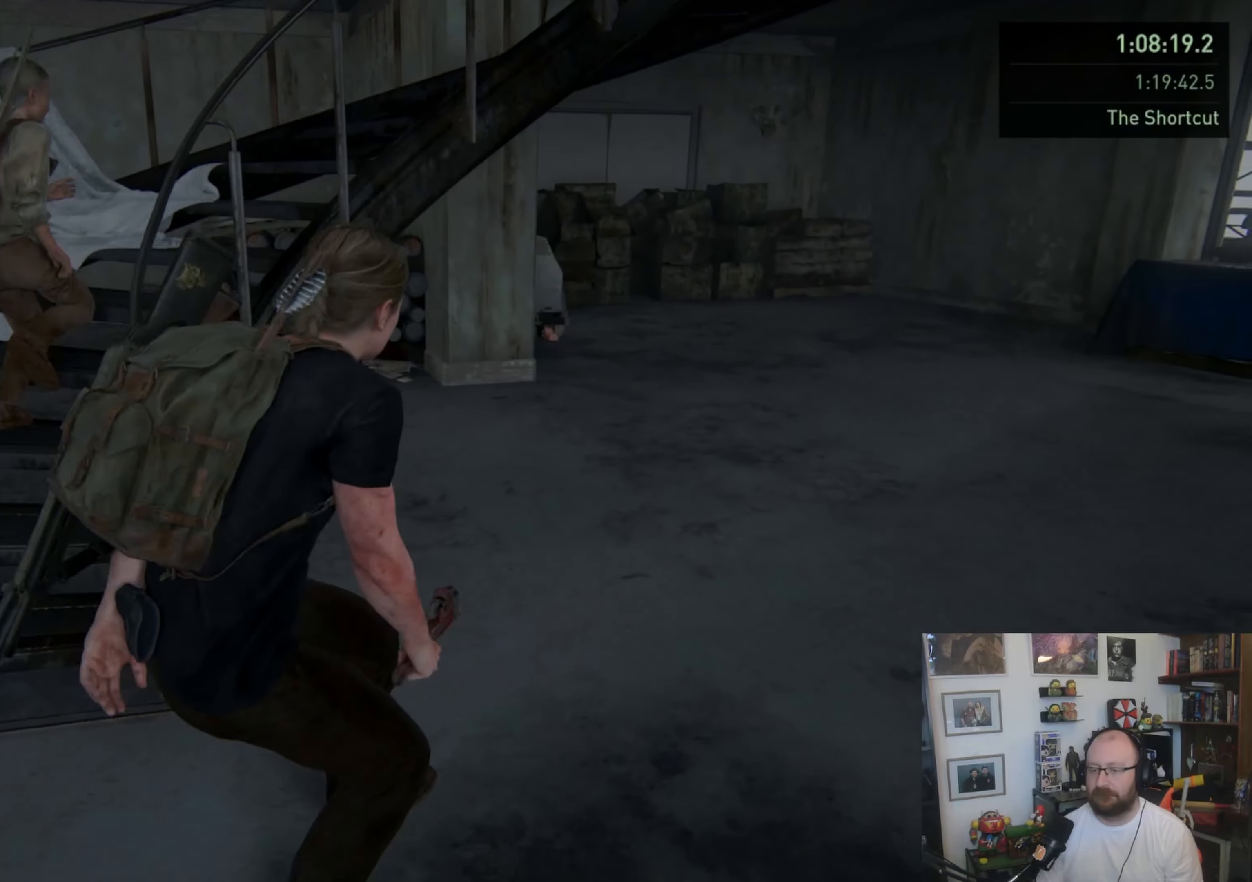
{"buttons": ["L1"], "left_stick": "down-left", "right_stick": "center", "events": [[67, "left_stick", "left"], [267, "left_stick", "down-left"]]}
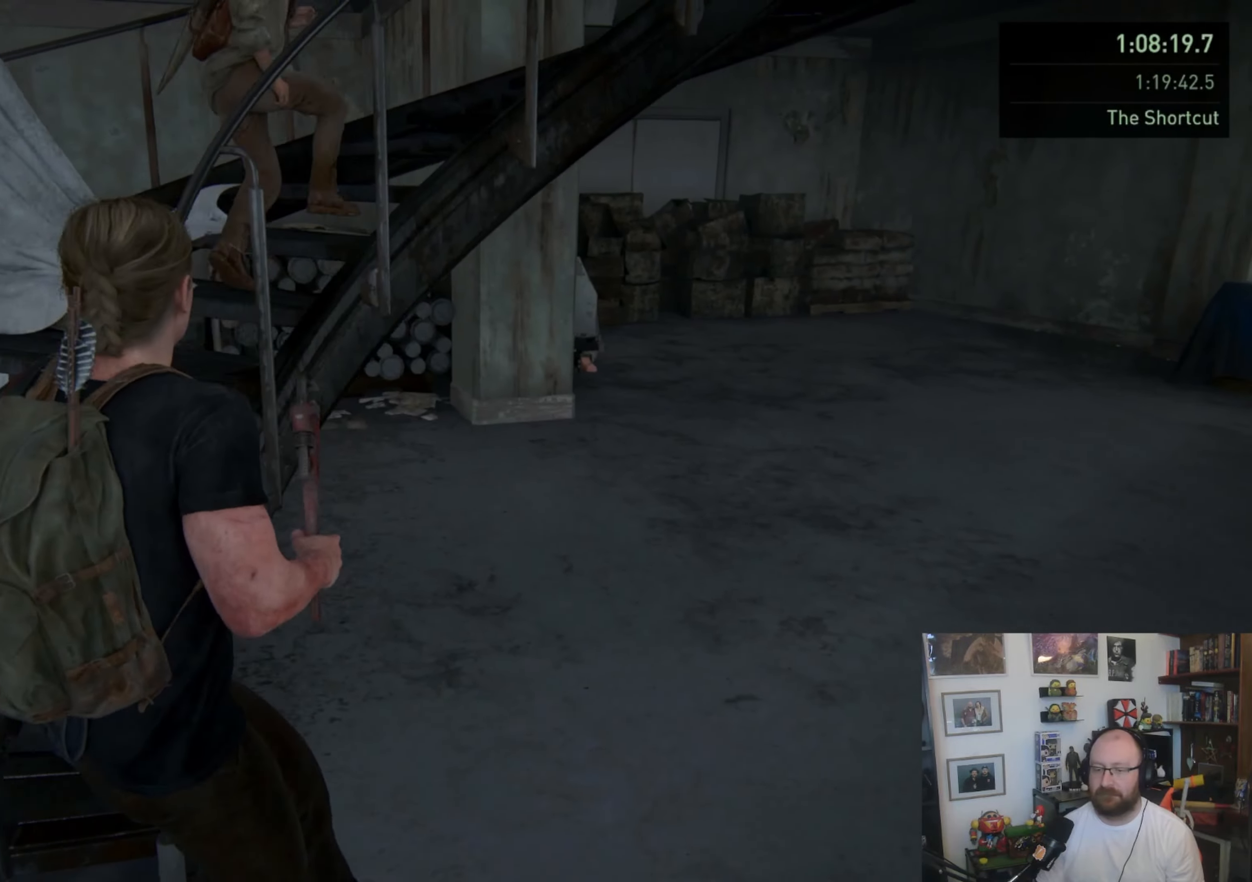
{"buttons": ["L1"], "left_stick": "up", "right_stick": "right", "events": [[167, "left_stick", "up-left"], [233, "left_stick", "up"], [300, "right_stick", "up-right"], [367, "right_stick", "right"]]}
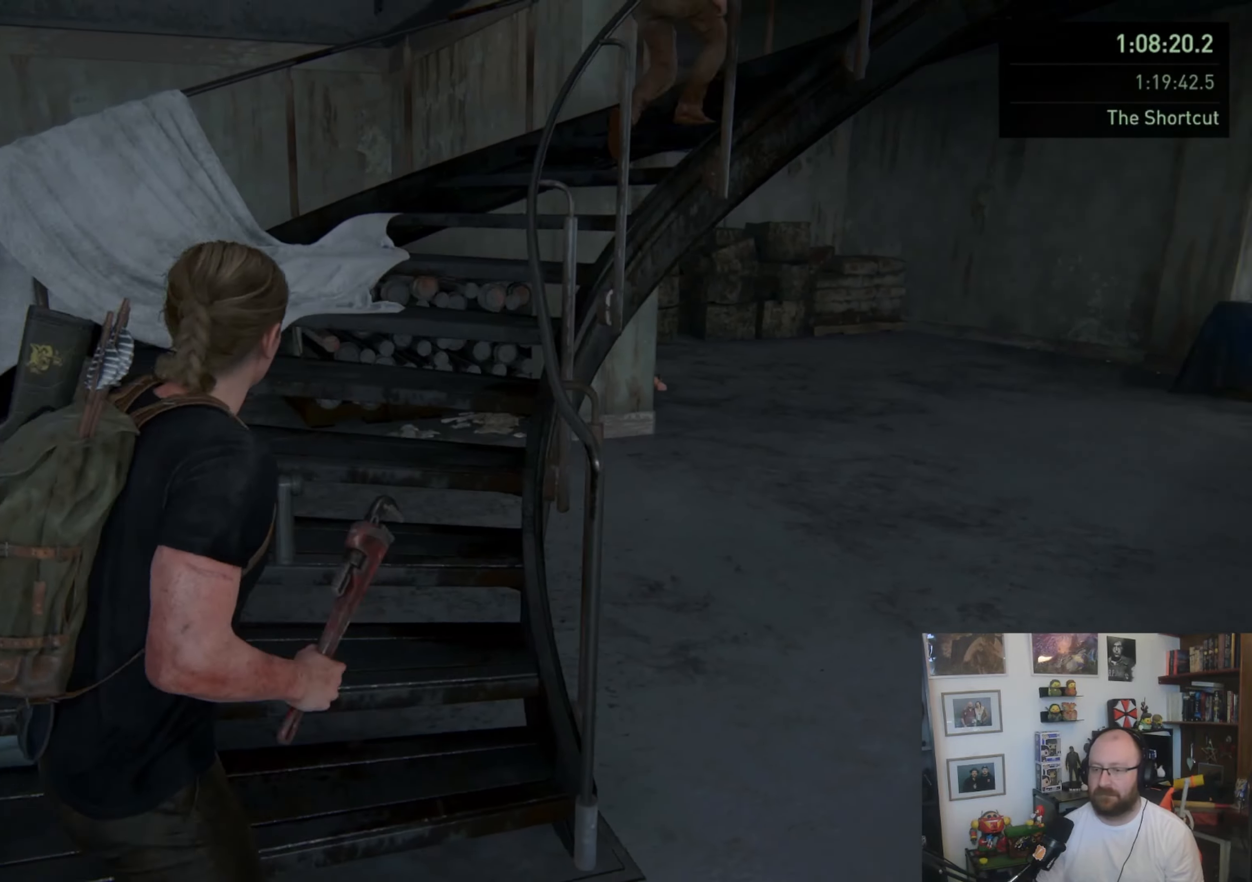
{"buttons": ["L1"], "left_stick": "up", "right_stick": "center", "events": [[133, "right_stick", "center"]]}
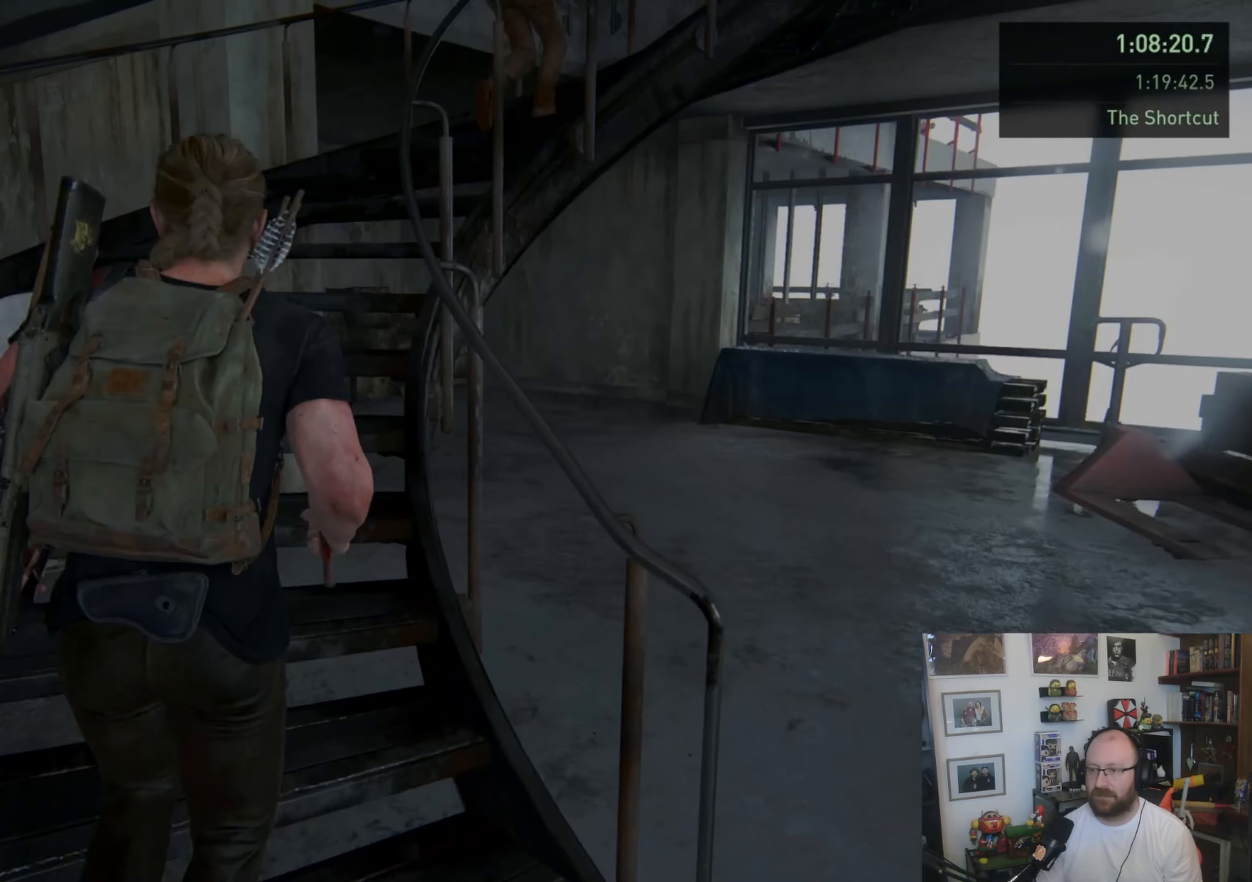
{"buttons": ["L1"], "left_stick": "up", "right_stick": "right", "events": [[467, "right_stick", "right"]]}